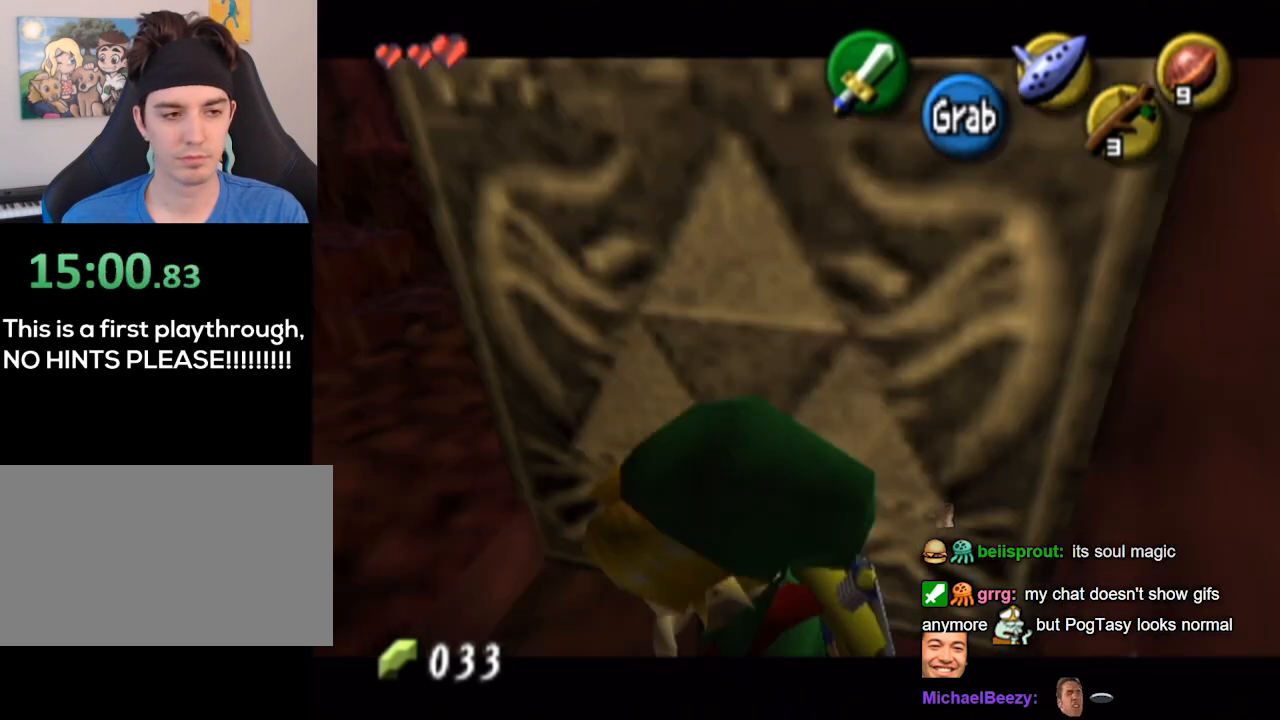
Gameplay with a controller (Nintendo layout); each line is a JSON object with the inputs held at the frame after it. "events" lists button and stick changes between this image and that frame as [ms after this image, input, new state], when the widget could be followed in between. Not read: L3 R3.
{"buttons": [], "left_stick": "down-right", "right_stick": "center", "events": [[133, "left_stick", "up-left"], [333, "left_stick", "up-right"], [500, "left_stick", "down-right"]]}
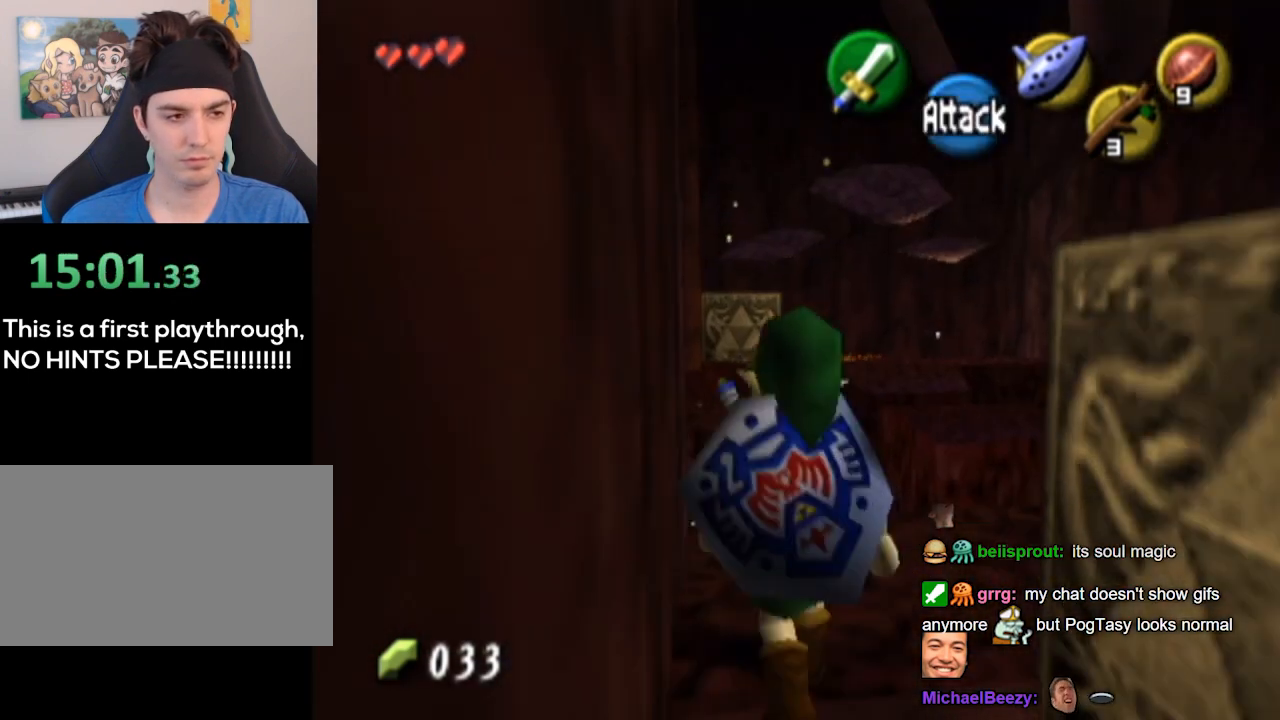
{"buttons": ["L1"], "left_stick": "center", "right_stick": "center", "events": [[333, "L1", "down"], [433, "left_stick", "center"]]}
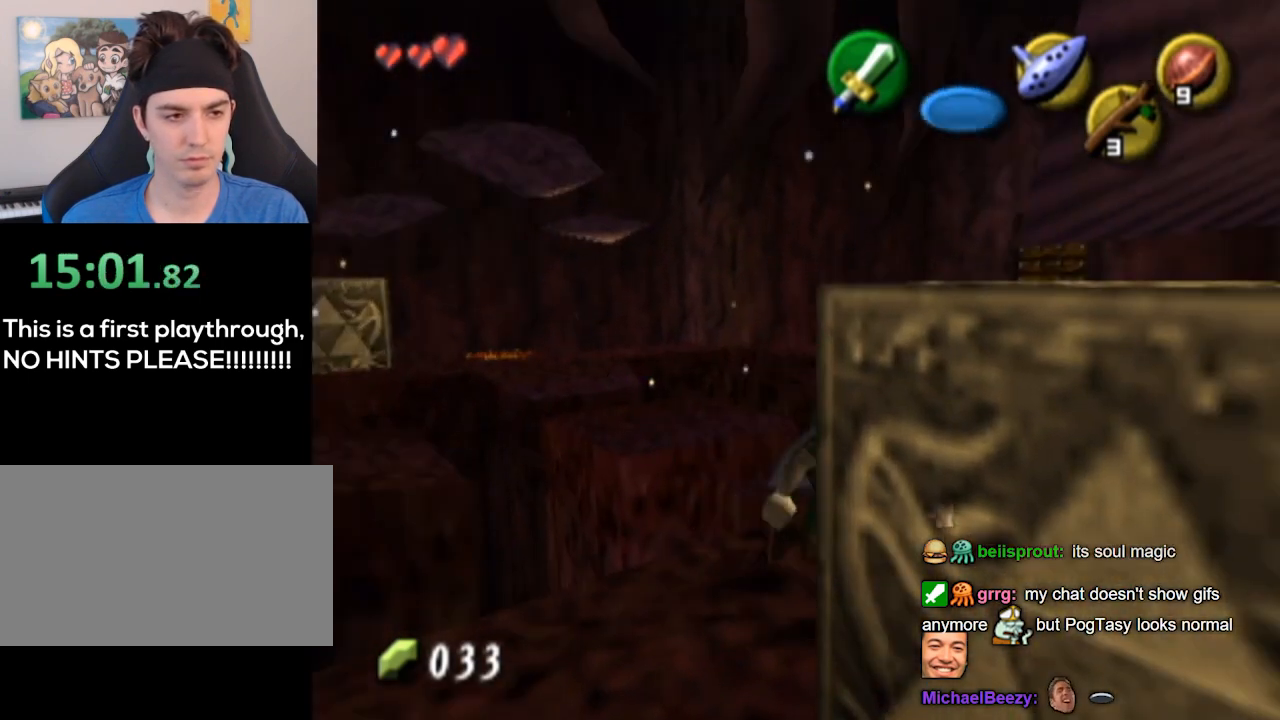
{"buttons": [], "left_stick": "up", "right_stick": "center", "events": [[300, "L1", "up"], [300, "left_stick", "up"]]}
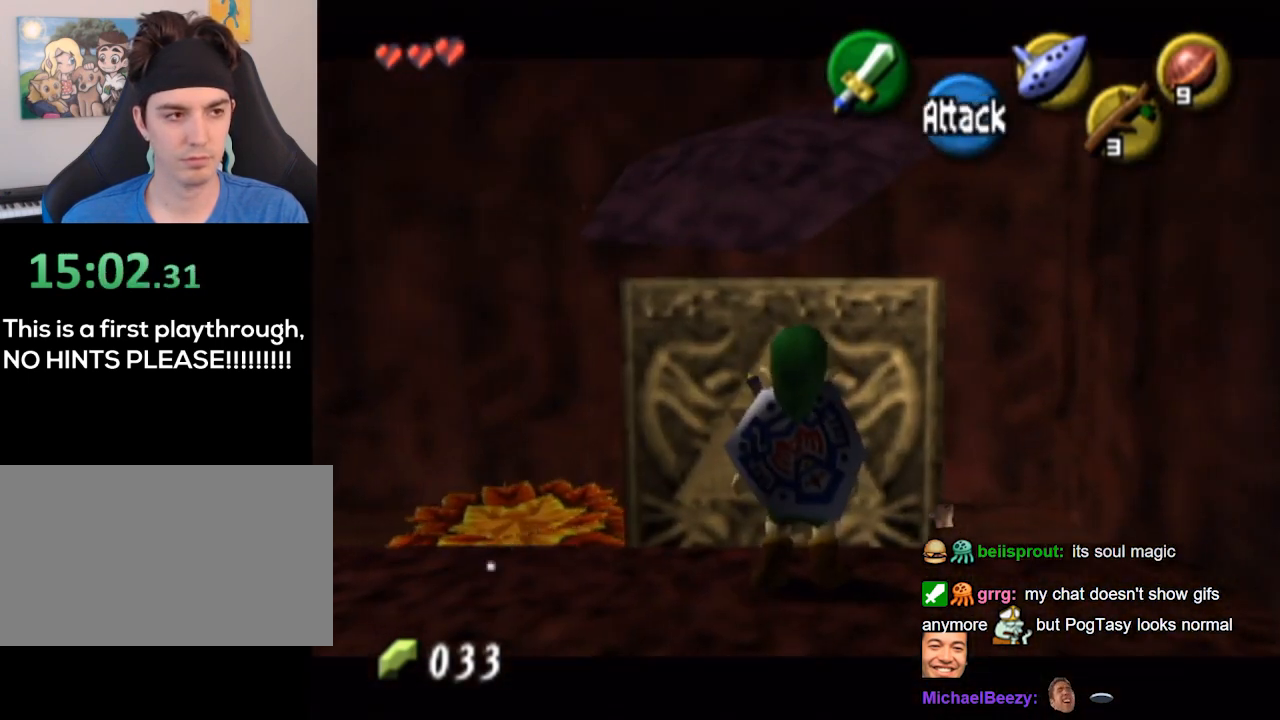
{"buttons": ["A"], "left_stick": "up", "right_stick": "center", "events": [[400, "A", "down"]]}
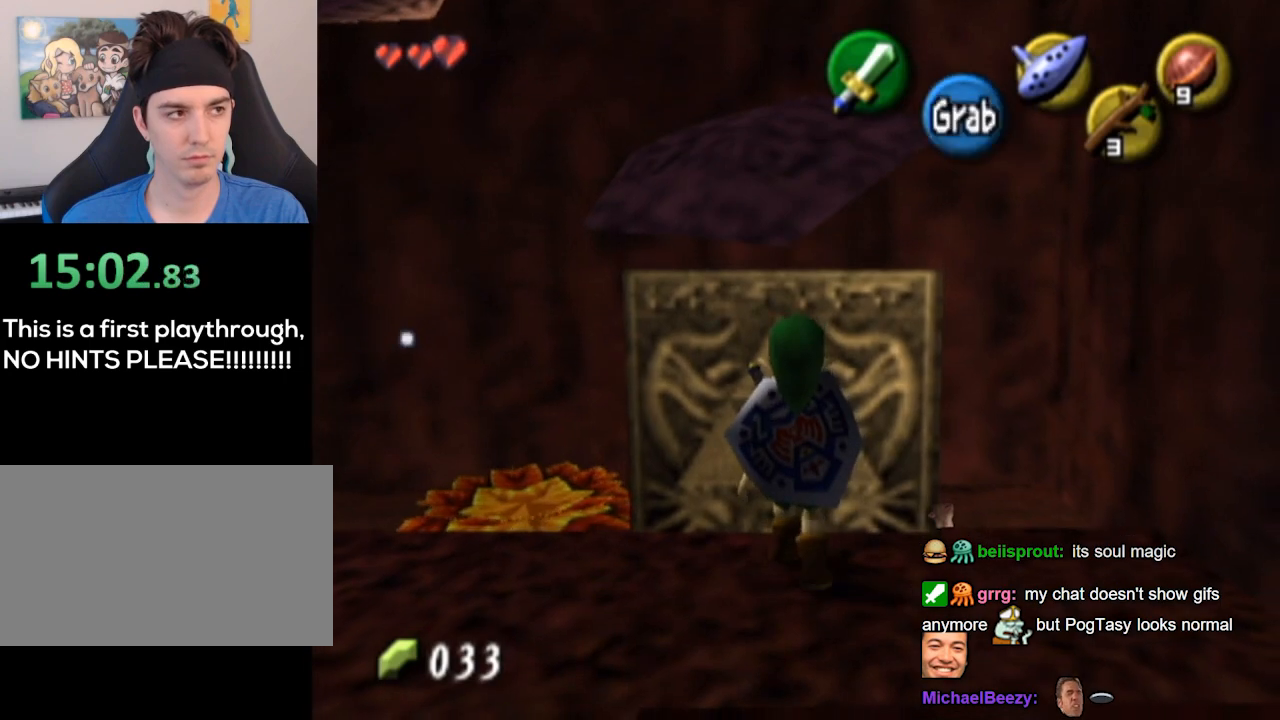
{"buttons": ["A"], "left_stick": "up", "right_stick": "center", "events": []}
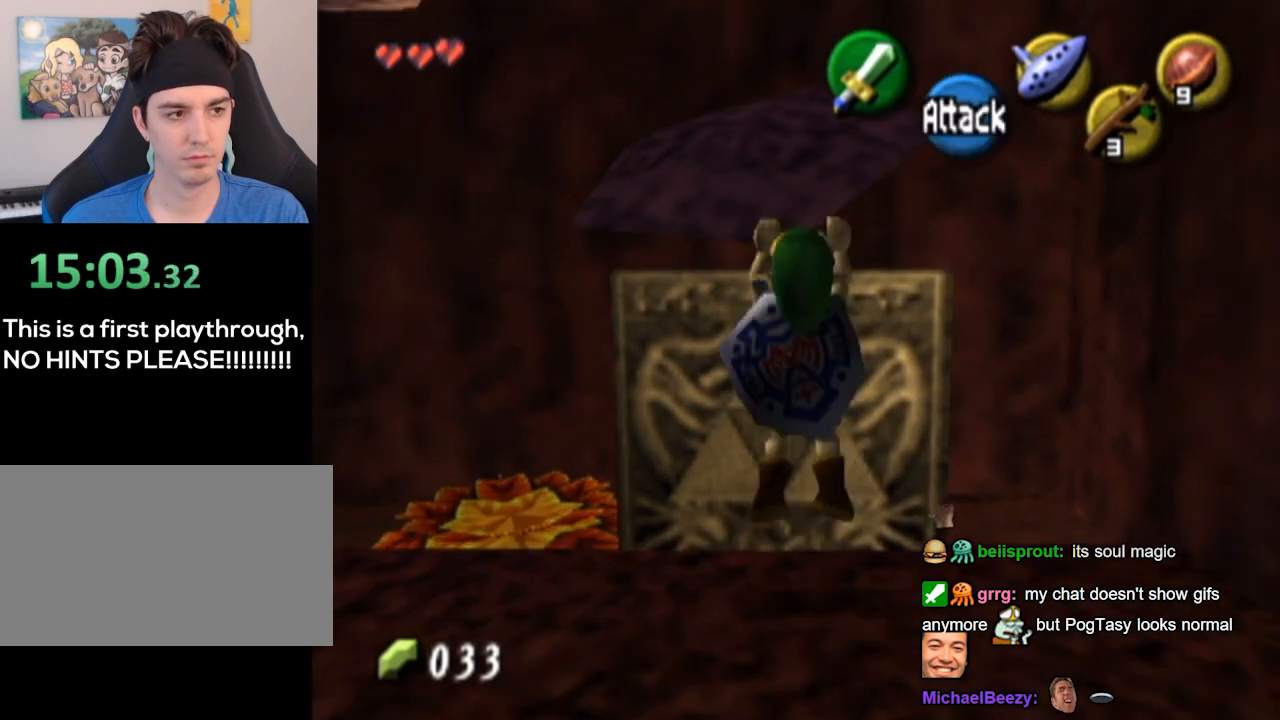
{"buttons": [], "left_stick": "up", "right_stick": "center", "events": [[33, "A", "up"]]}
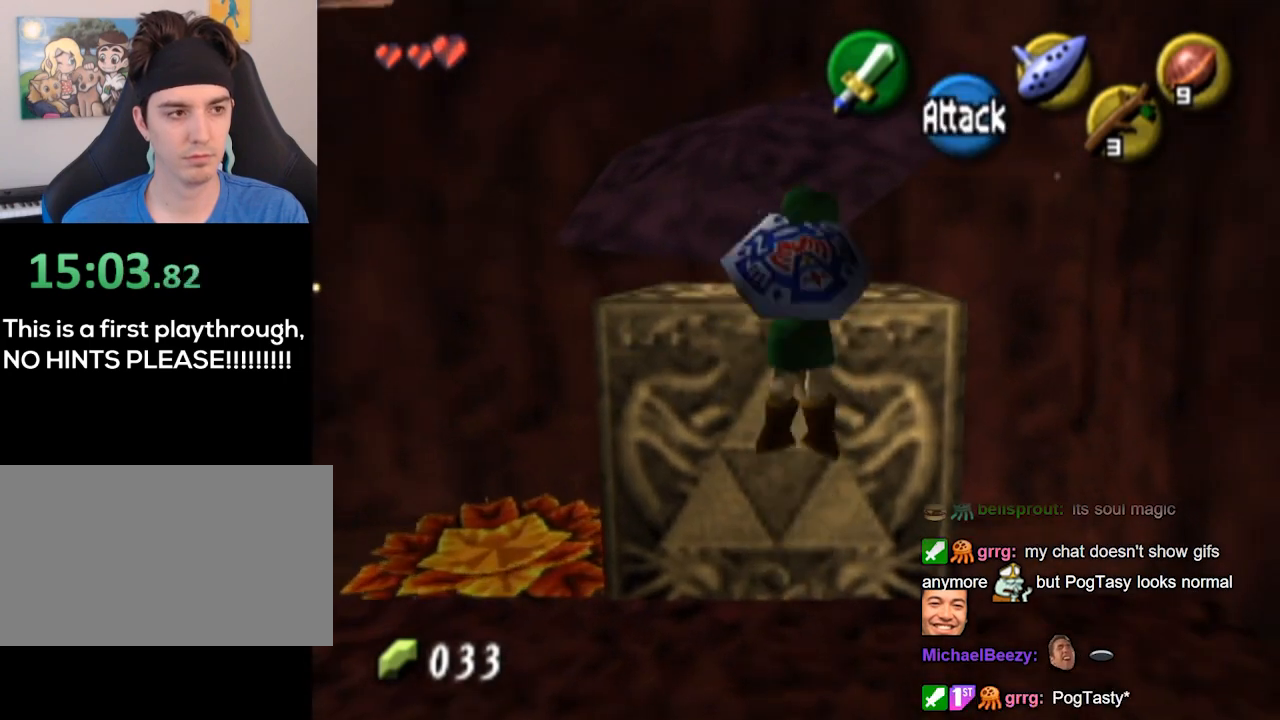
{"buttons": [], "left_stick": "up", "right_stick": "center", "events": []}
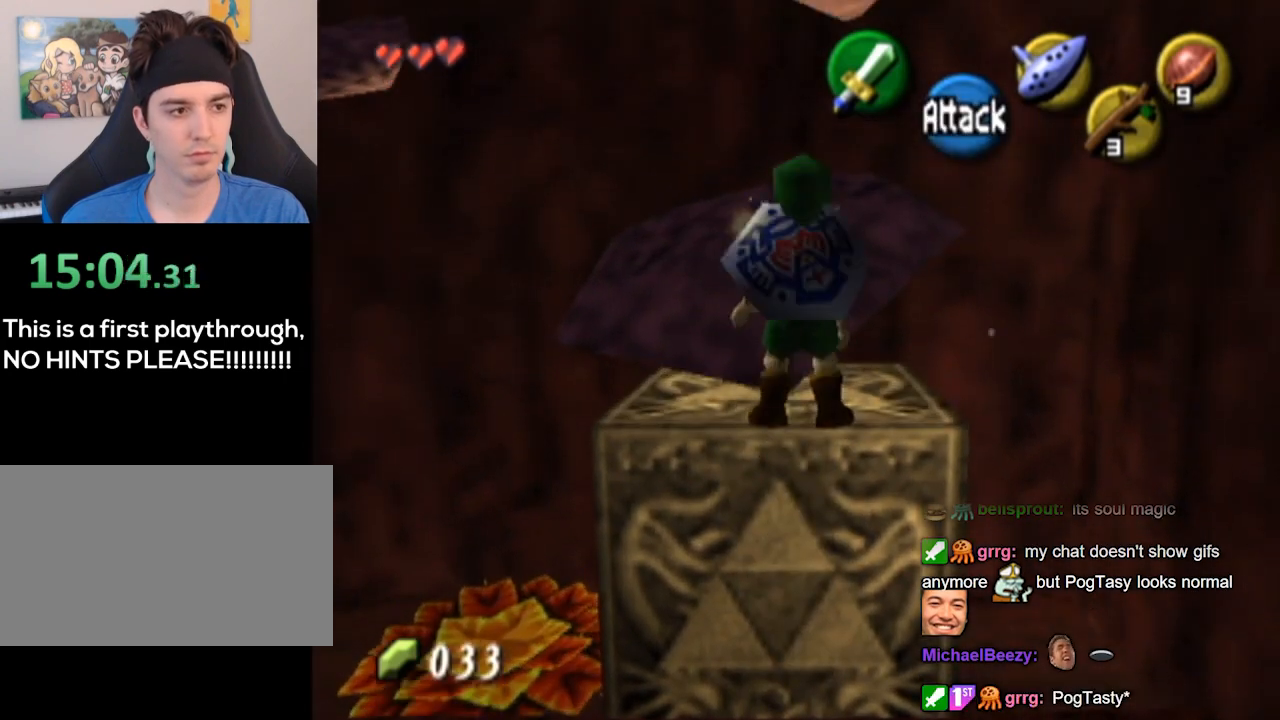
{"buttons": [], "left_stick": "center", "right_stick": "center", "events": [[333, "left_stick", "center"]]}
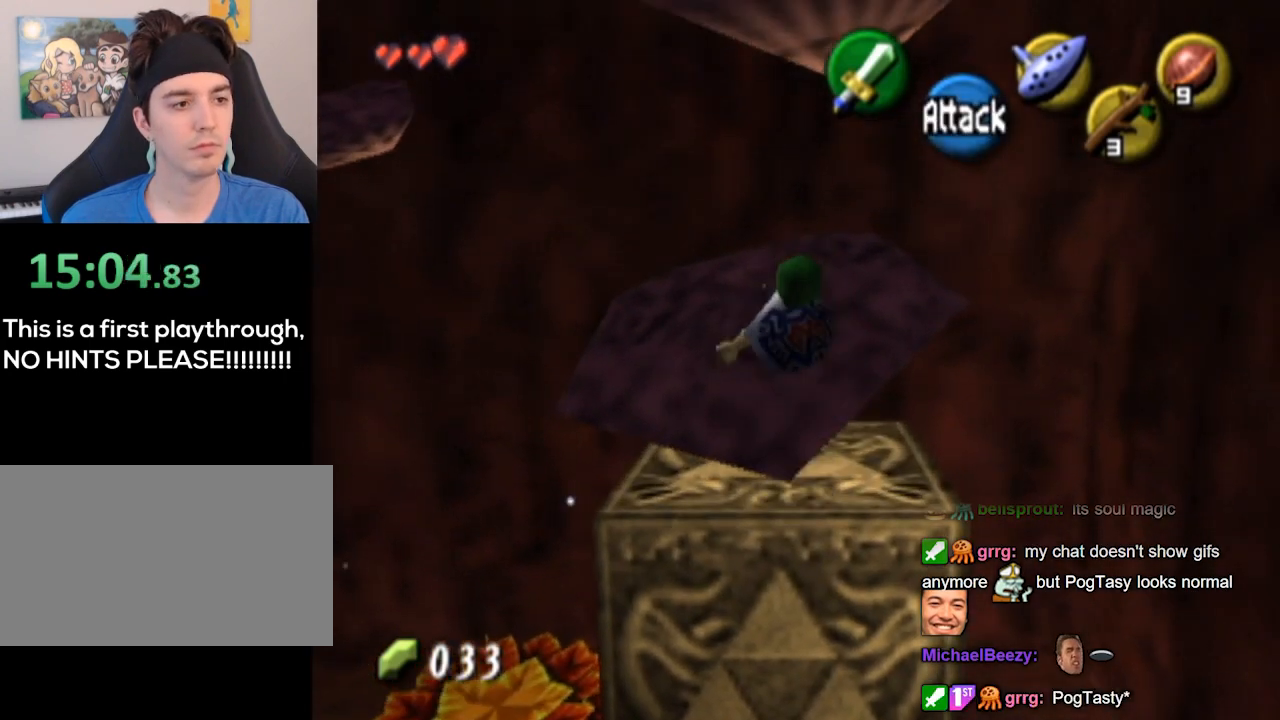
{"buttons": ["L1"], "left_stick": "center", "right_stick": "center", "events": [[267, "left_stick", "left"], [333, "L1", "down"], [433, "left_stick", "center"]]}
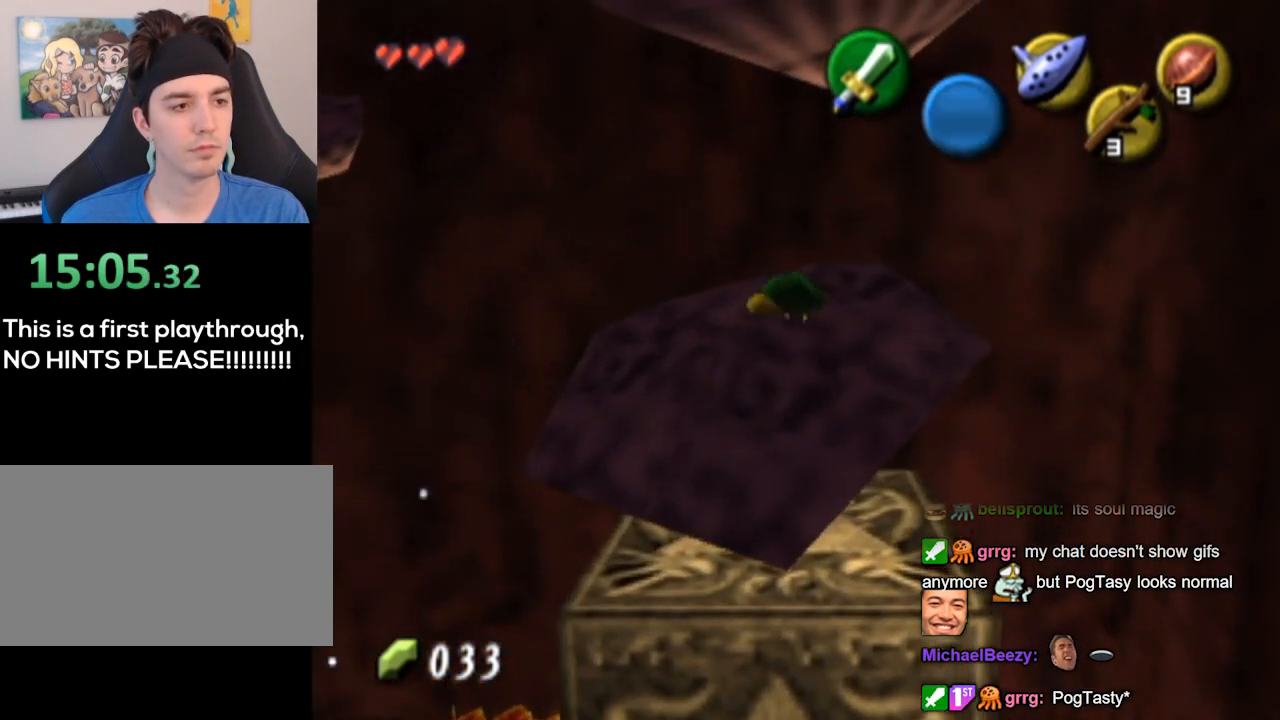
{"buttons": ["L1"], "left_stick": "center", "right_stick": "center", "events": []}
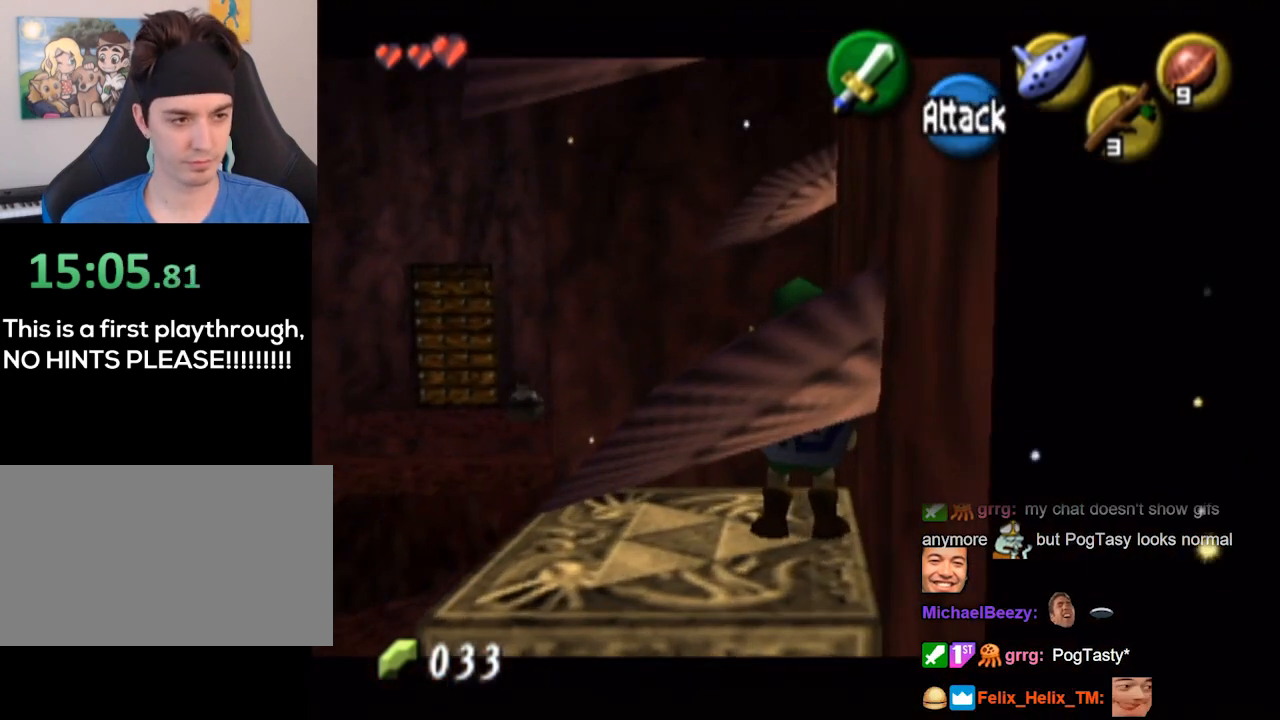
{"buttons": [], "left_stick": "center", "right_stick": "center", "events": [[100, "L1", "up"], [200, "left_stick", "down-left"], [433, "left_stick", "center"]]}
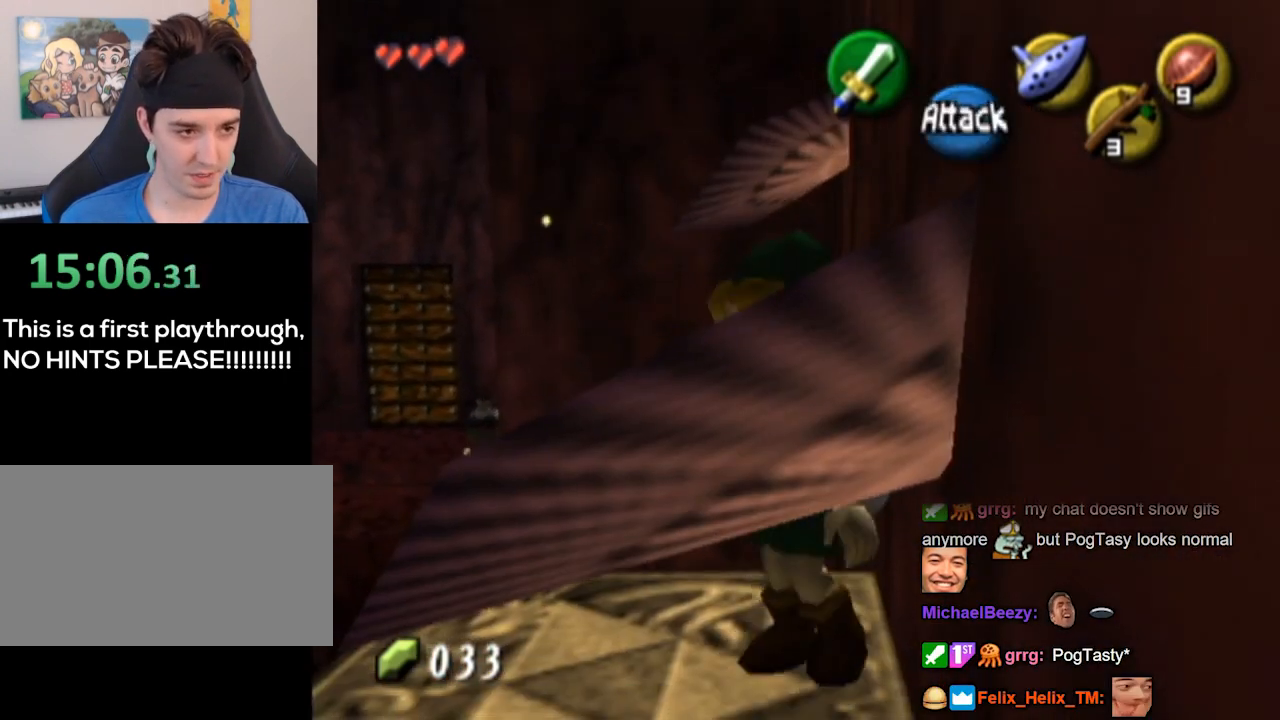
{"buttons": [], "left_stick": "up-right", "right_stick": "center", "events": [[433, "left_stick", "up-right"]]}
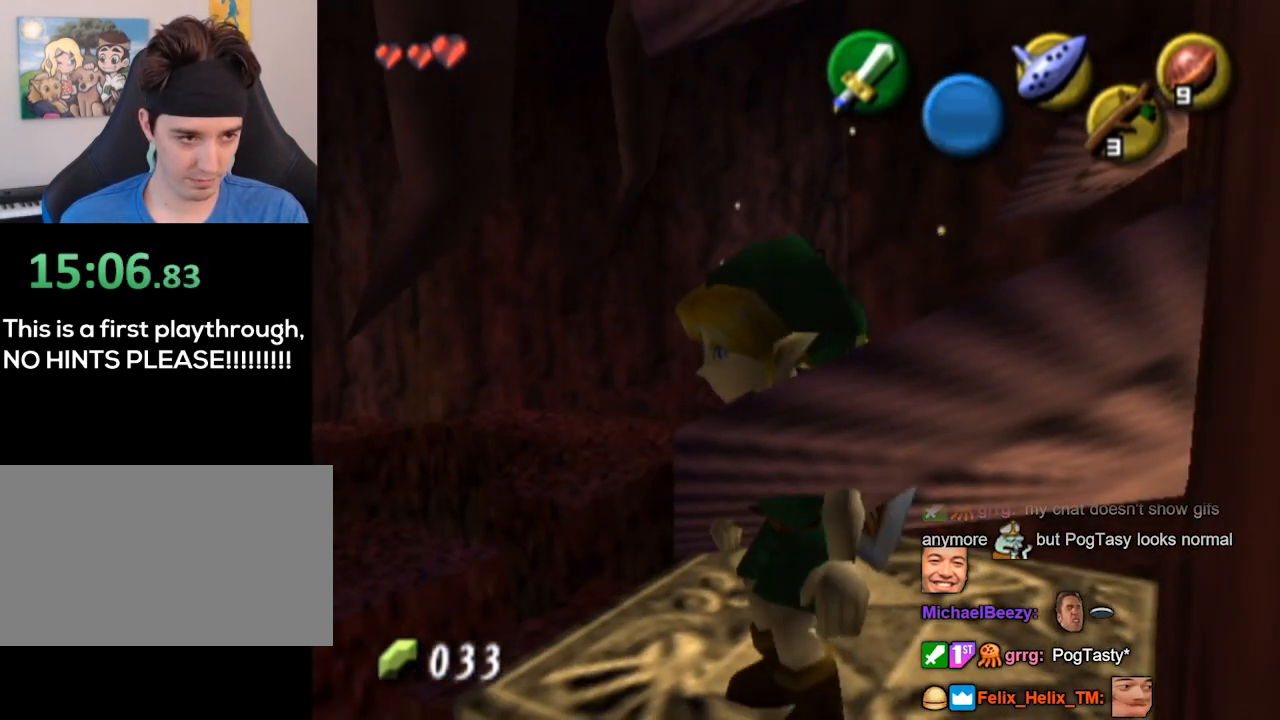
{"buttons": [], "left_stick": "center", "right_stick": "center", "events": [[100, "L1", "down"], [100, "left_stick", "center"], [400, "L1", "up"]]}
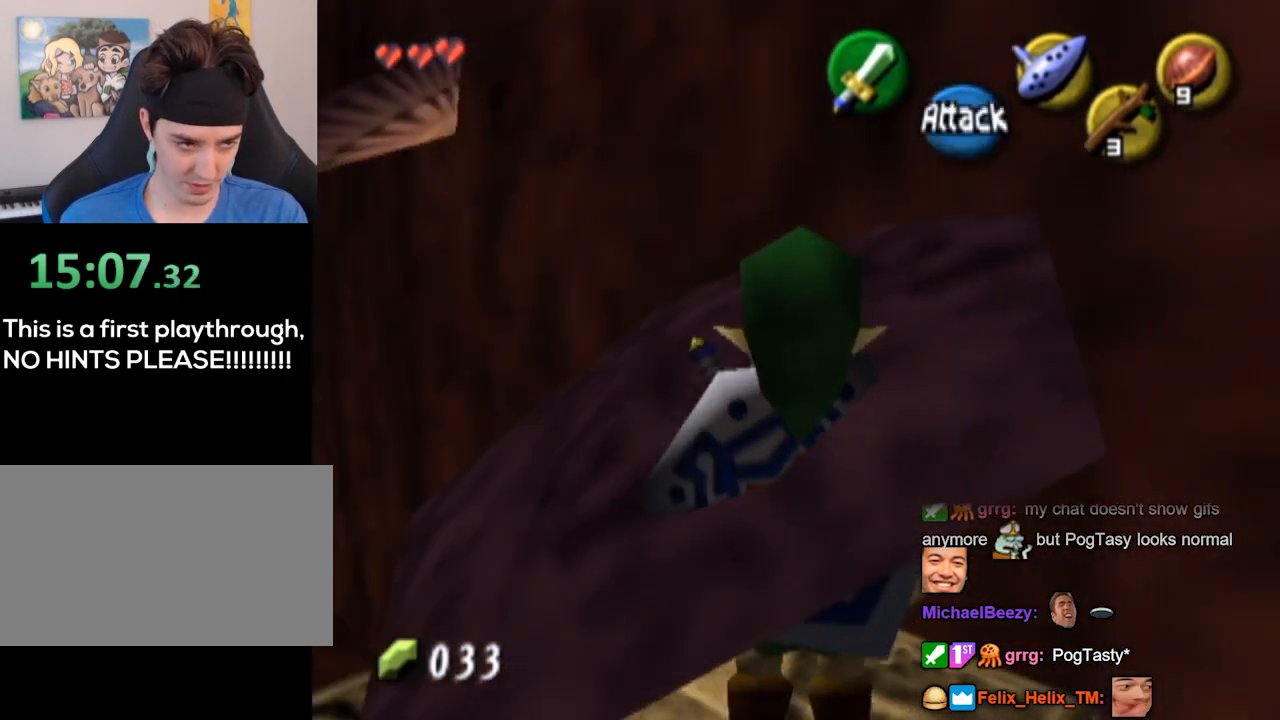
{"buttons": [], "left_stick": "left", "right_stick": "center", "events": [[333, "left_stick", "left"]]}
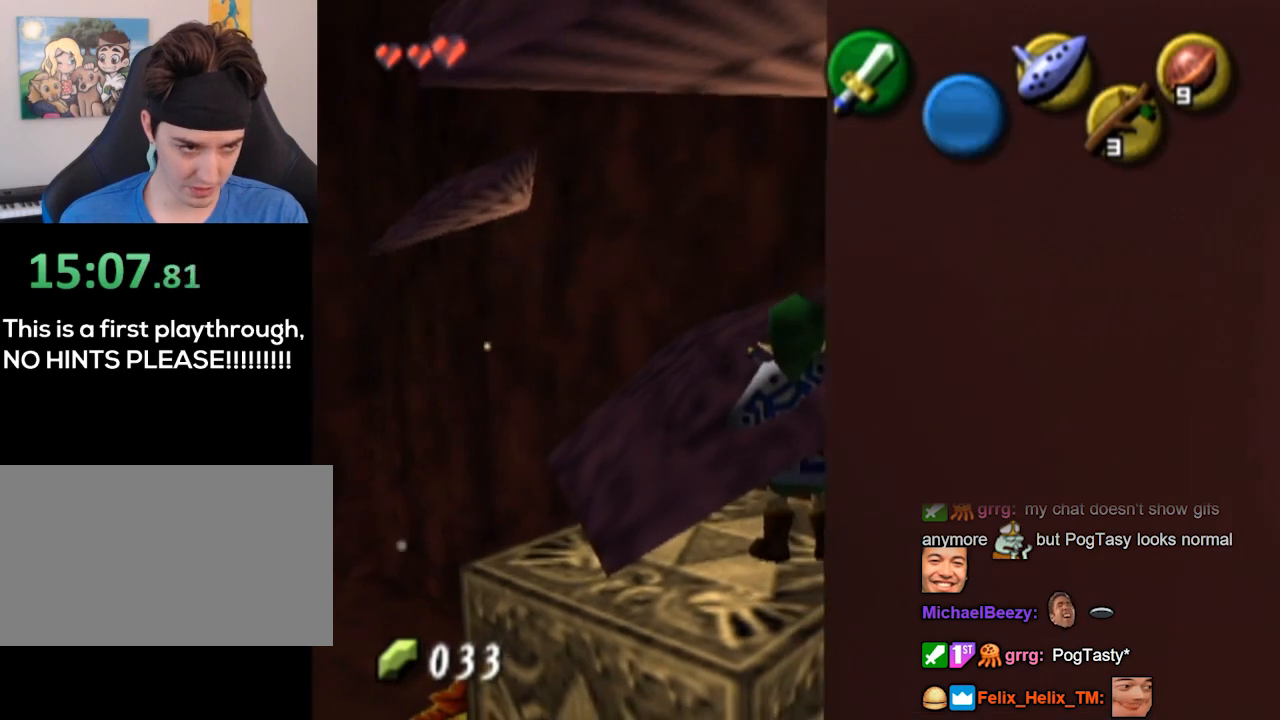
{"buttons": ["L1"], "left_stick": "center", "right_stick": "center", "events": [[33, "left_stick", "center"], [367, "L1", "down"]]}
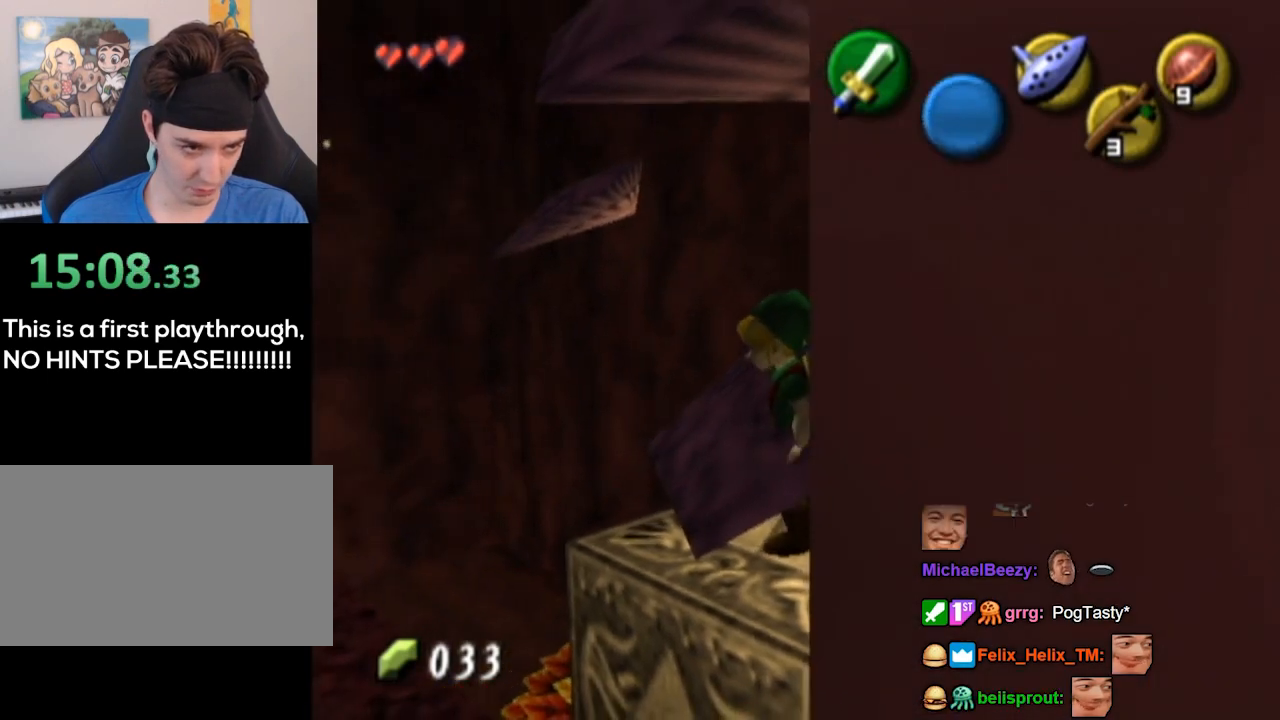
{"buttons": [], "left_stick": "left", "right_stick": "center", "events": [[200, "L1", "up"], [433, "left_stick", "left"]]}
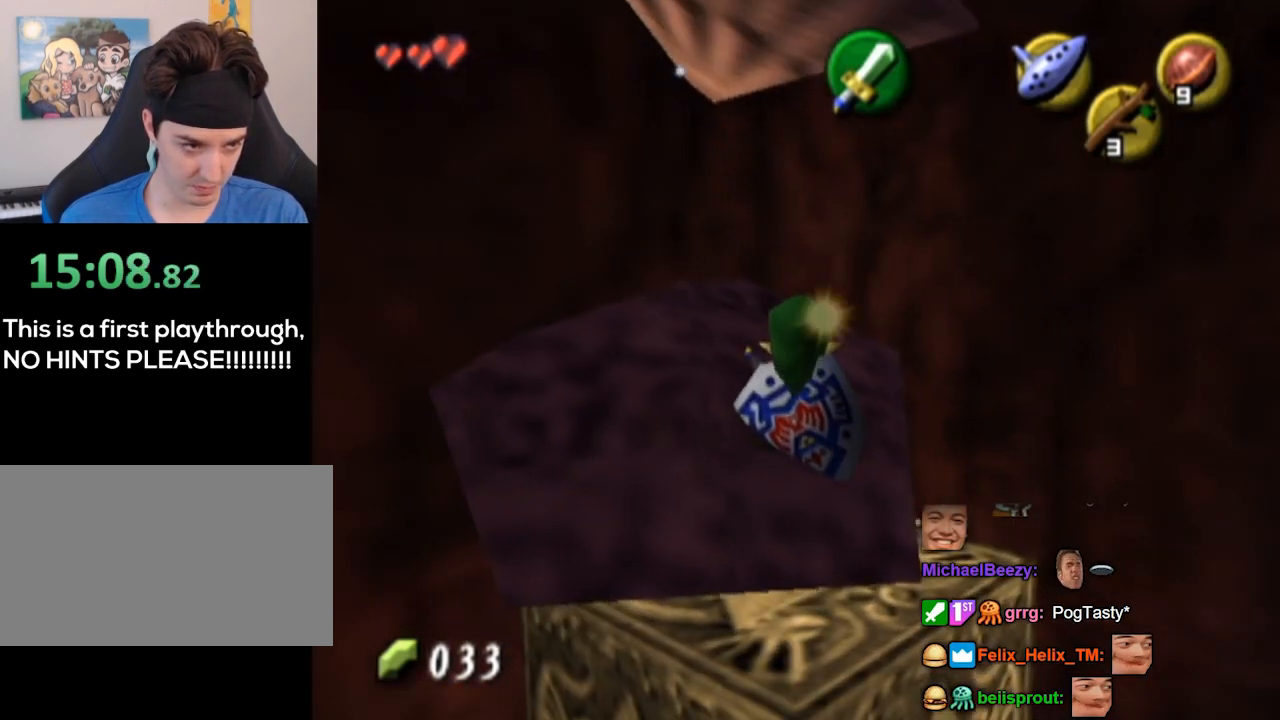
{"buttons": [], "left_stick": "up-left", "right_stick": "center", "events": [[67, "left_stick", "center"], [500, "left_stick", "up-left"]]}
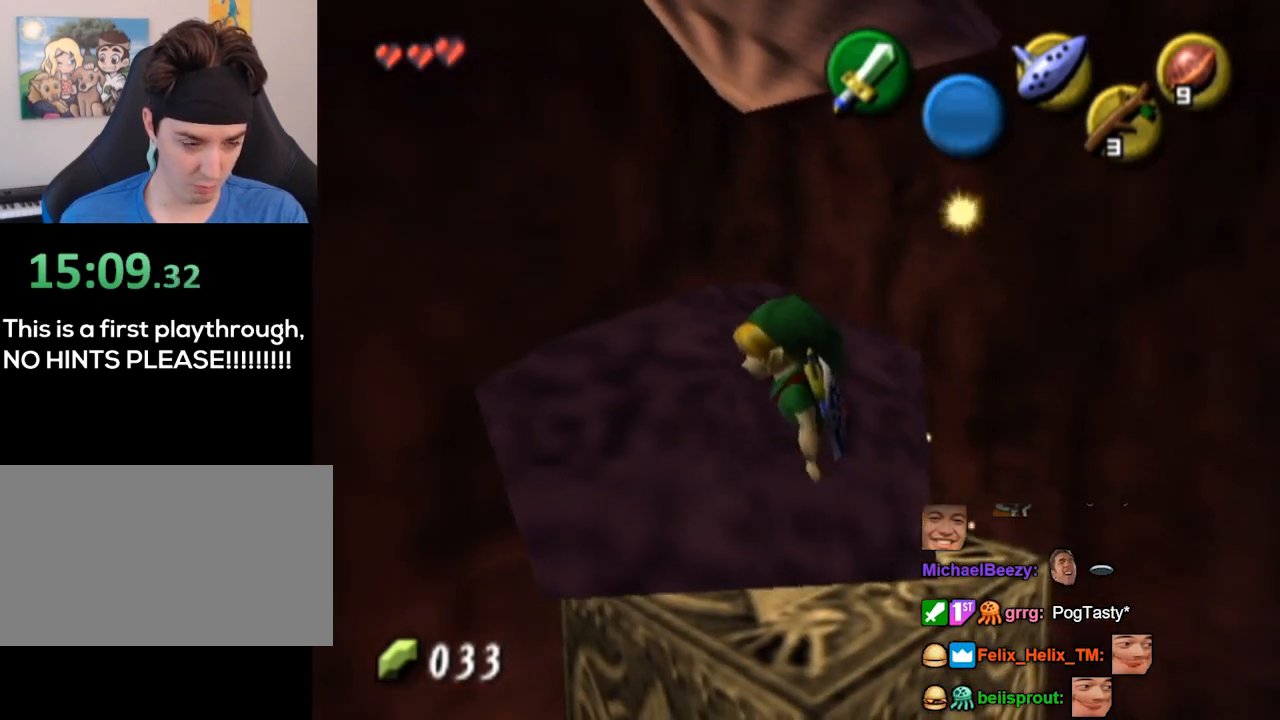
{"buttons": [], "left_stick": "down-right", "right_stick": "center", "events": [[133, "left_stick", "center"], [433, "left_stick", "down-right"]]}
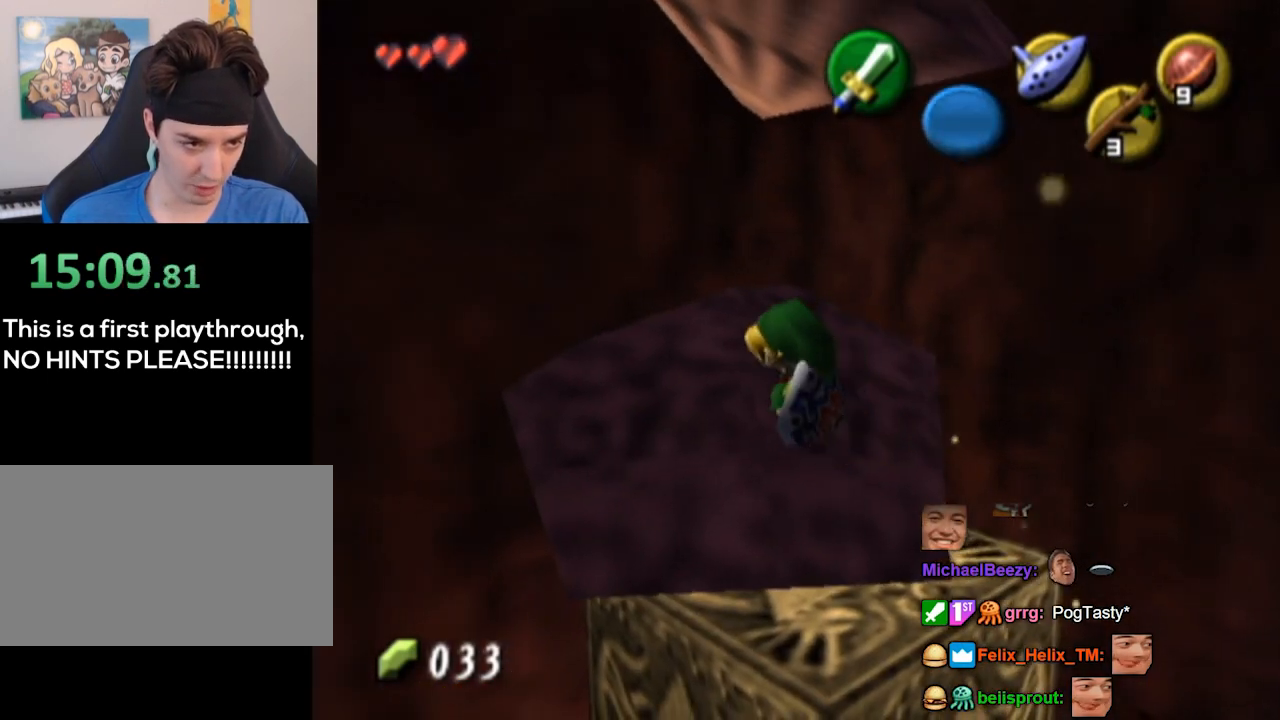
{"buttons": [], "left_stick": "left", "right_stick": "center", "events": [[300, "left_stick", "right"], [467, "left_stick", "left"]]}
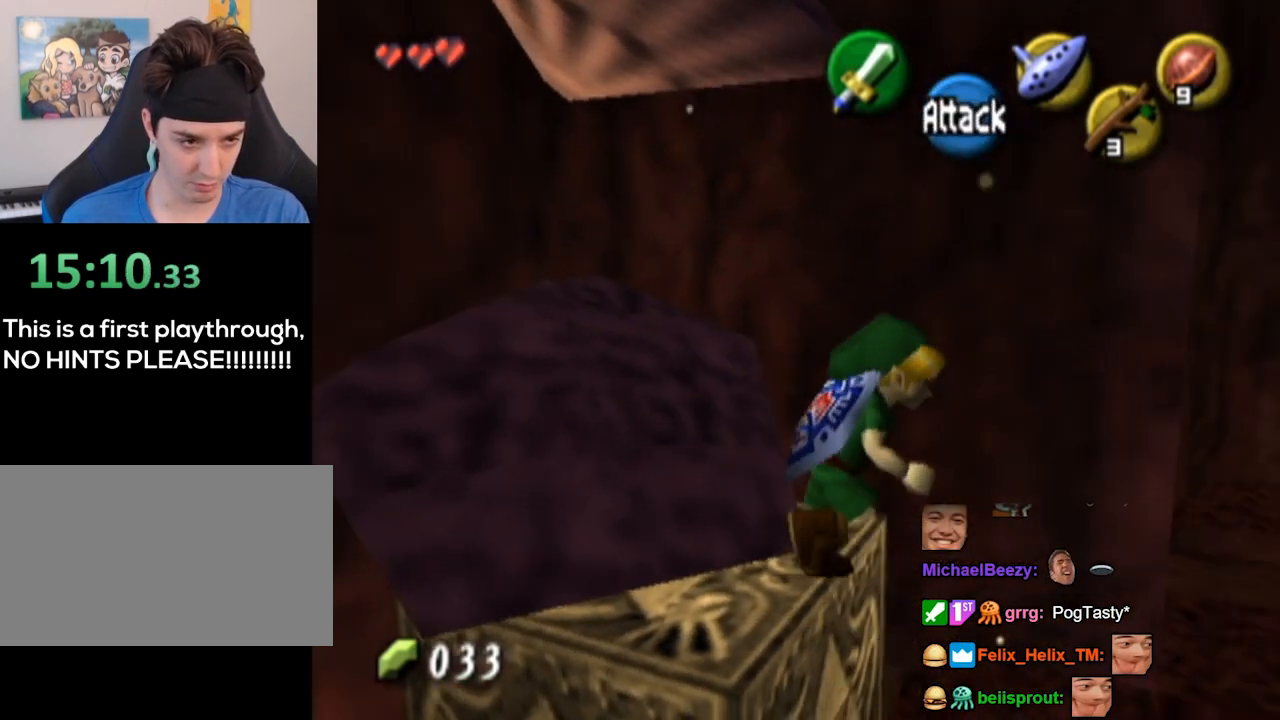
{"buttons": [], "left_stick": "left", "right_stick": "center", "events": []}
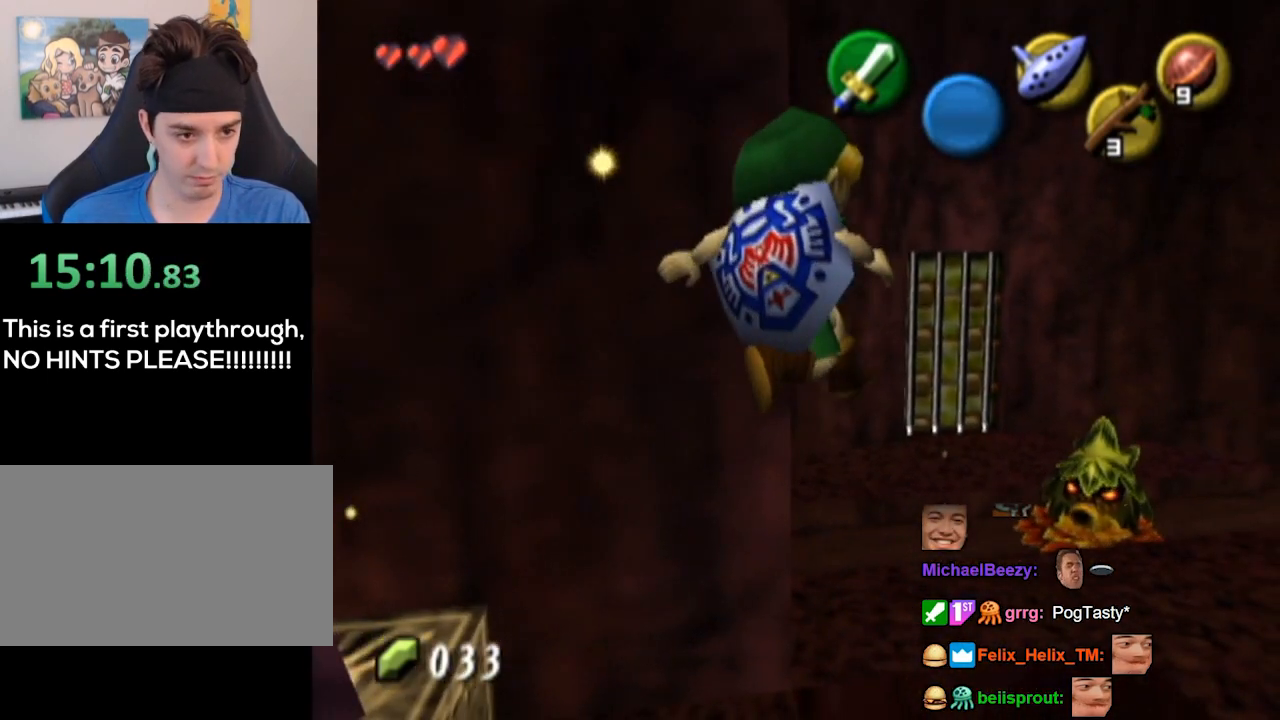
{"buttons": [], "left_stick": "center", "right_stick": "center", "events": [[33, "left_stick", "center"]]}
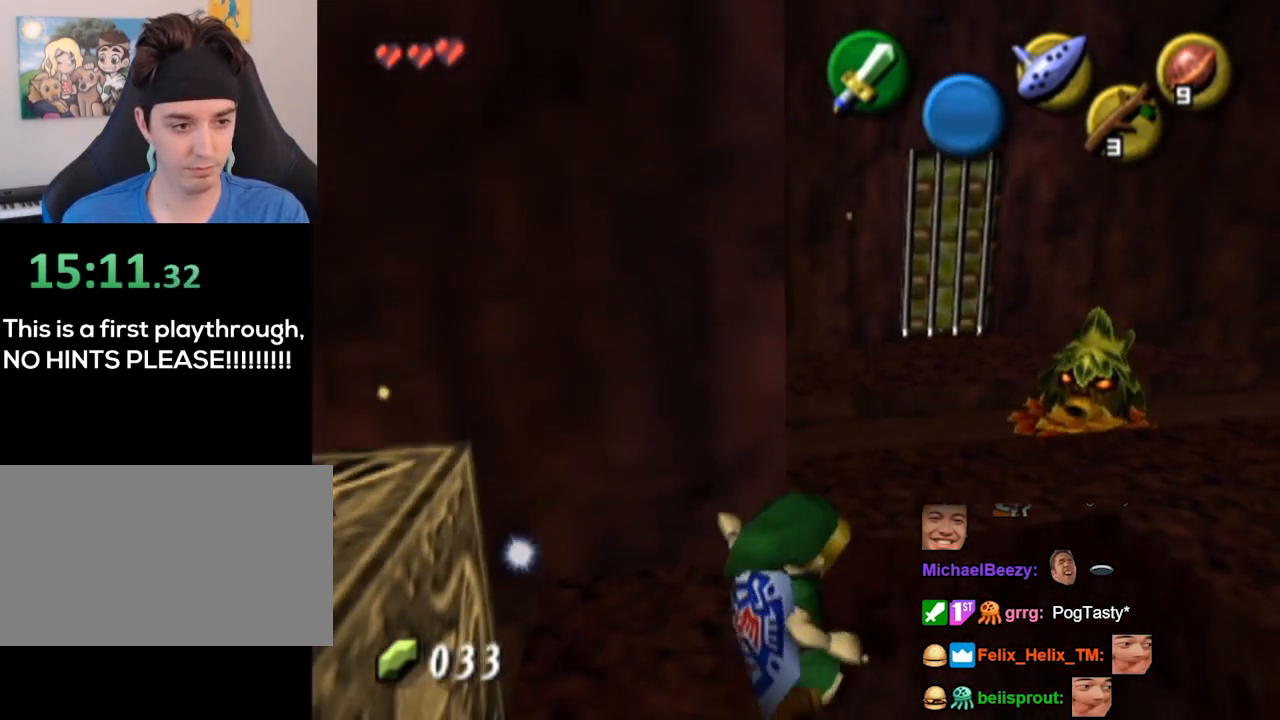
{"buttons": [], "left_stick": "center", "right_stick": "center", "events": [[100, "left_stick", "down-left"], [300, "left_stick", "center"]]}
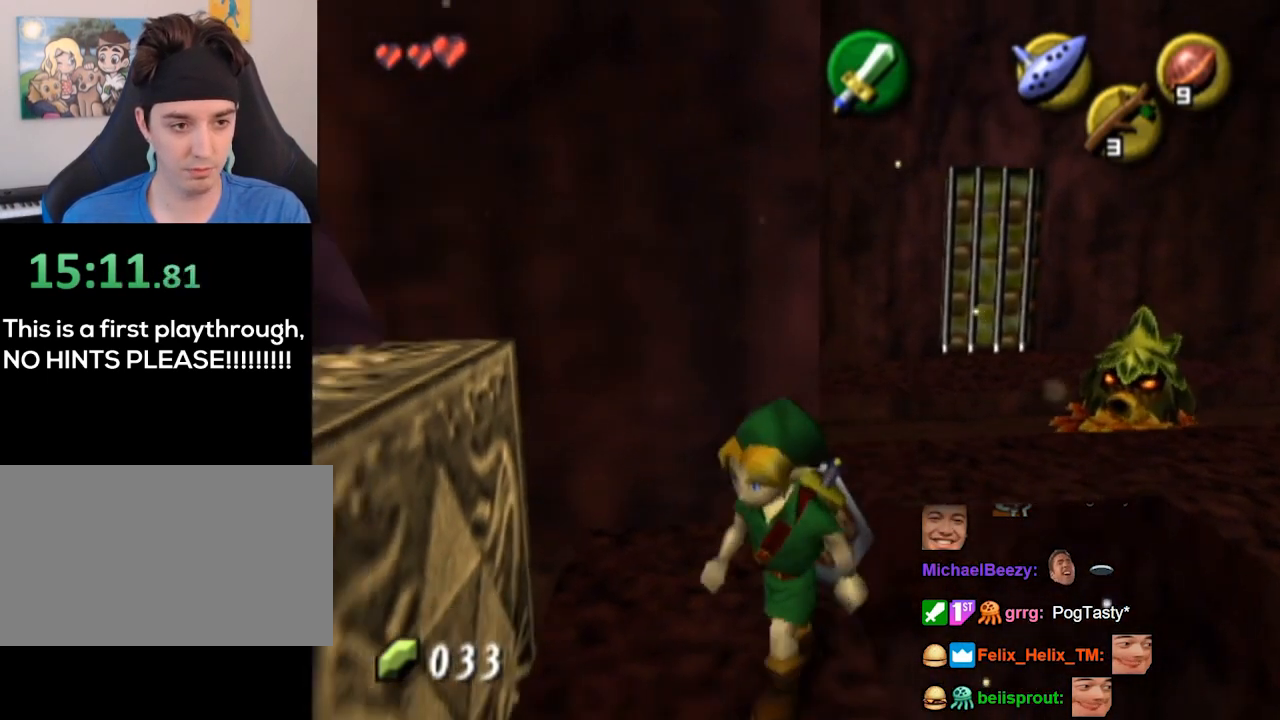
{"buttons": [], "left_stick": "up-right", "right_stick": "center", "events": [[33, "left_stick", "up-right"], [100, "A", "down"], [167, "A", "up"]]}
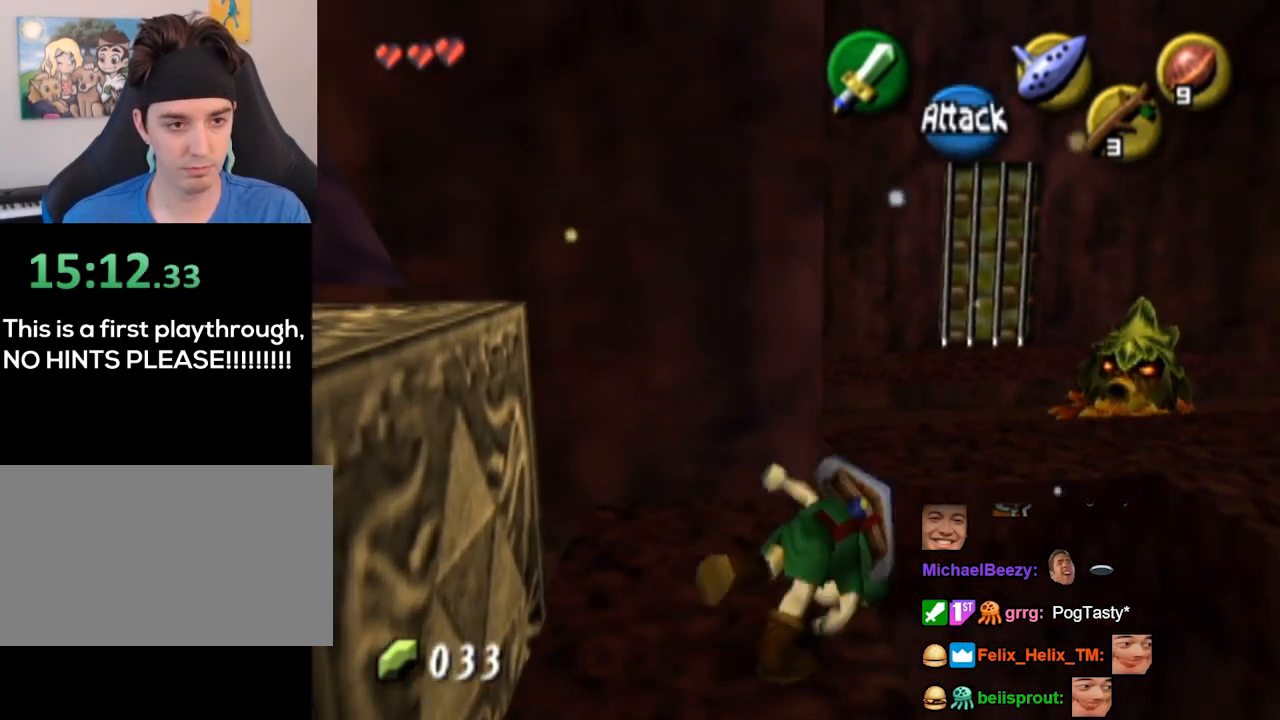
{"buttons": ["B"], "left_stick": "up", "right_stick": "center", "events": [[367, "left_stick", "up"], [500, "B", "down"]]}
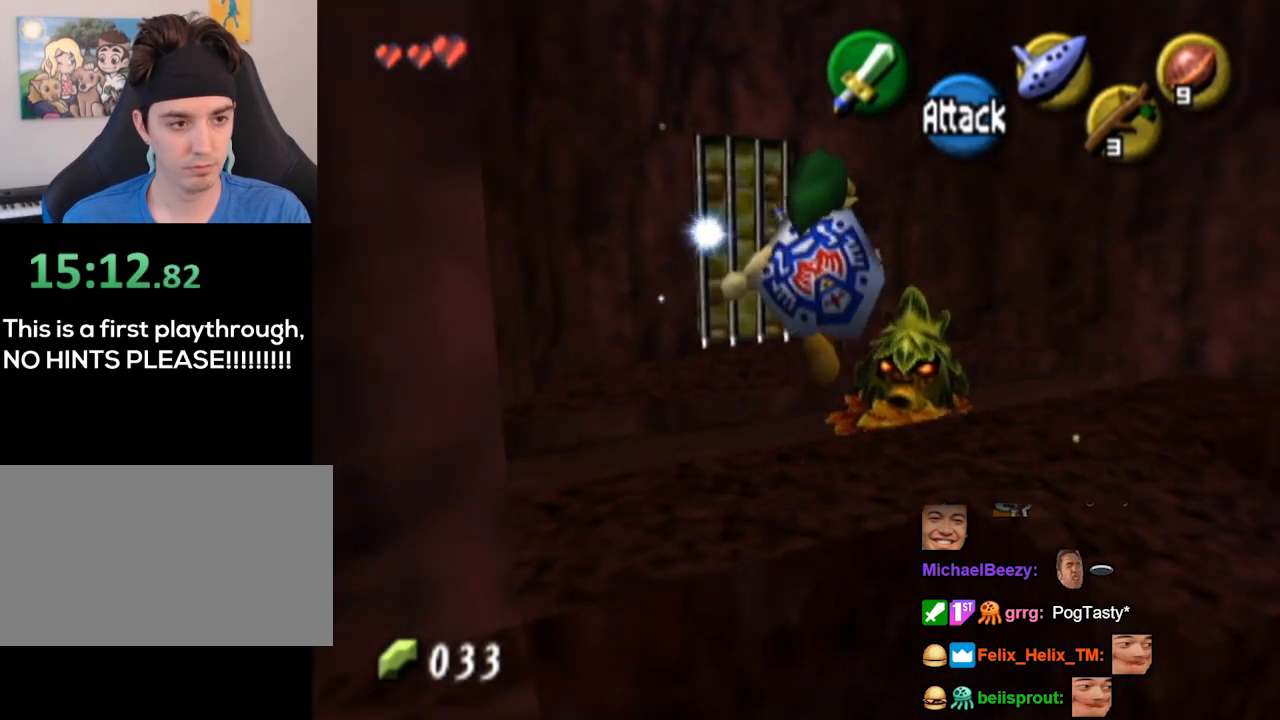
{"buttons": [], "left_stick": "center", "right_stick": "center", "events": [[33, "B", "up"], [100, "B", "down"], [200, "B", "up"], [233, "B", "down"], [300, "B", "up"], [300, "left_stick", "center"], [333, "B", "down"], [400, "B", "up"]]}